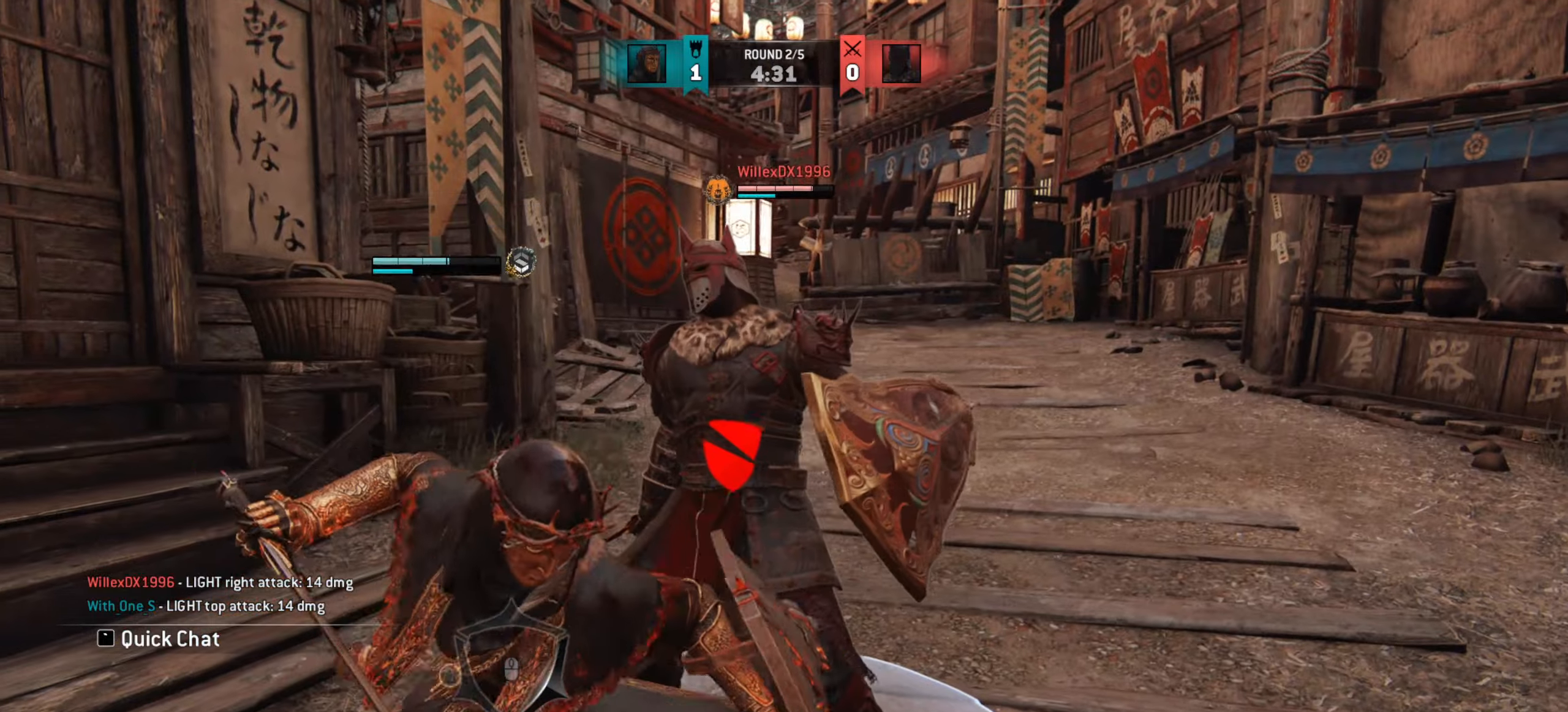
Gameplay with keyboard and mouse; each line is a JSON object with the keys and mouse buttons held at the frame after it. "events" lists presses ("down") and releases ("up") of "a", "ctrl", "d", "e", "q", "s", "shift", "space", "w", "mouse_left", "mouse_wheel", "mouse_right", "mouse_mb4" and "mouse_mb5" between this image and that frame as [ms after this image, input, new state], when the widget could be followed in between. "mouse_left", "mouse_wheel", "mouse_right", "mouse_mb4", "mouse_mb5" = the "left", "wheel", "right", "mb4", "mb5" buttons of the "mouse" list. No other keys are recorded. "wheel" means that the mouse wheel is clicked or scrolled. Mouse movement is not recorded.
{"keys": [], "mouse": [], "events": []}
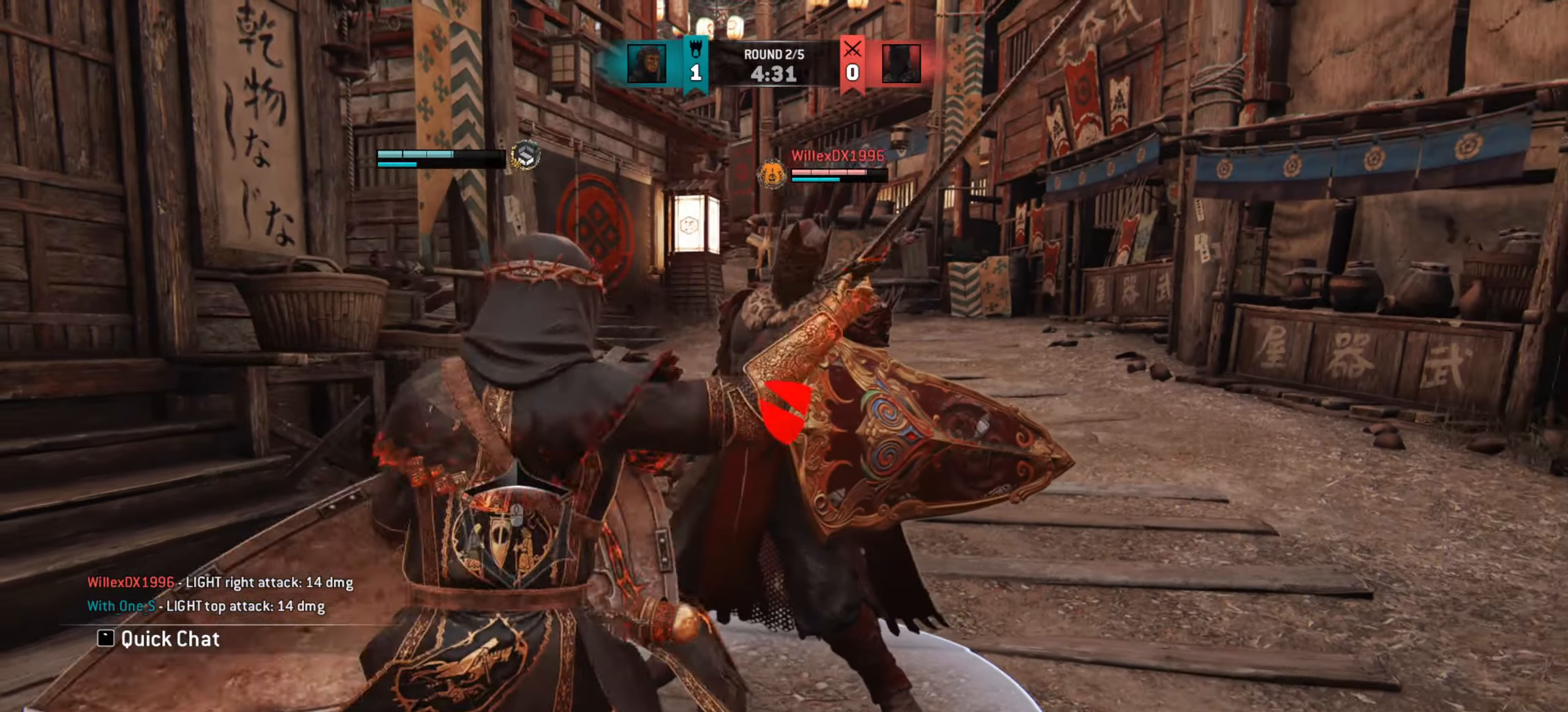
{"keys": [], "mouse": []}
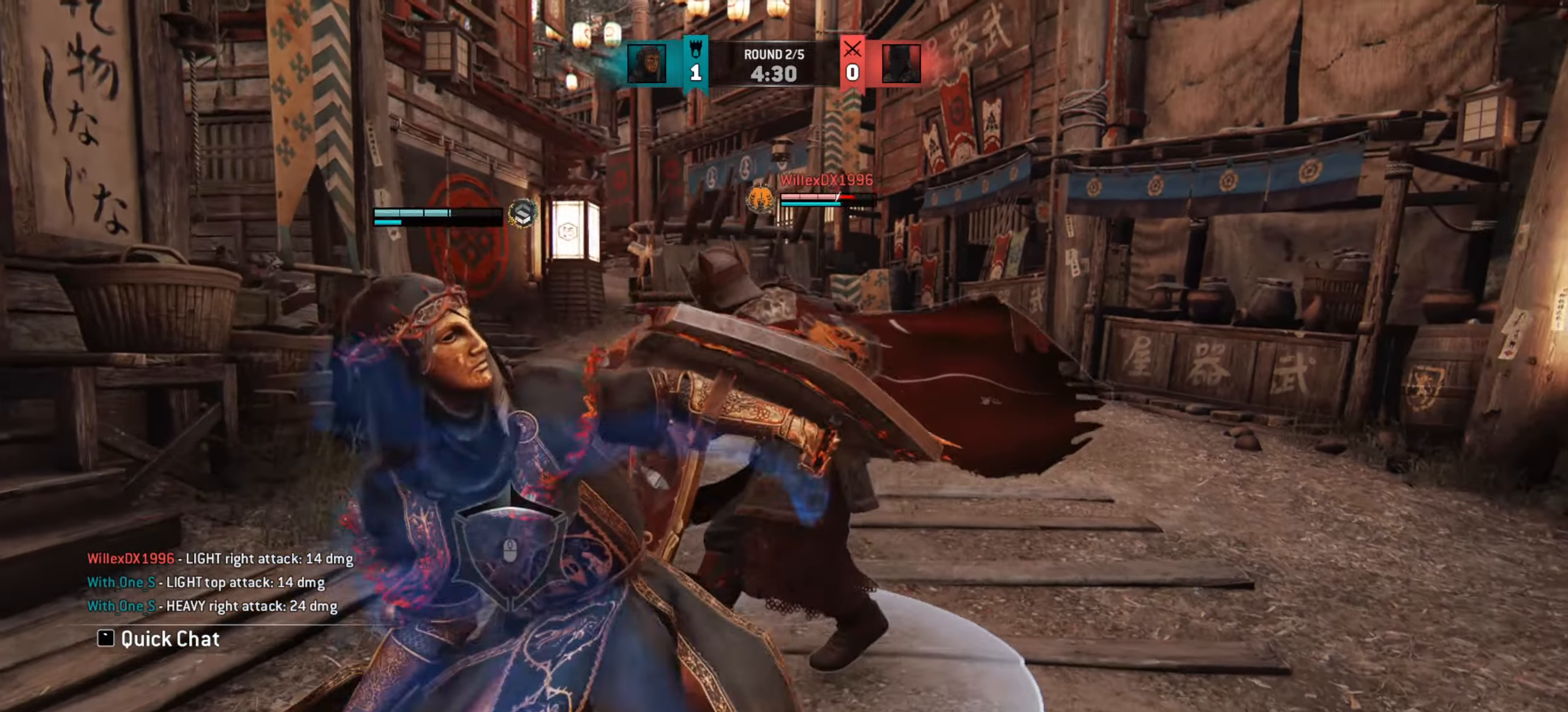
{"keys": ["d"], "mouse": [], "events": [[83, "e", "down"], [166, "e", "up"], [333, "d", "down"]]}
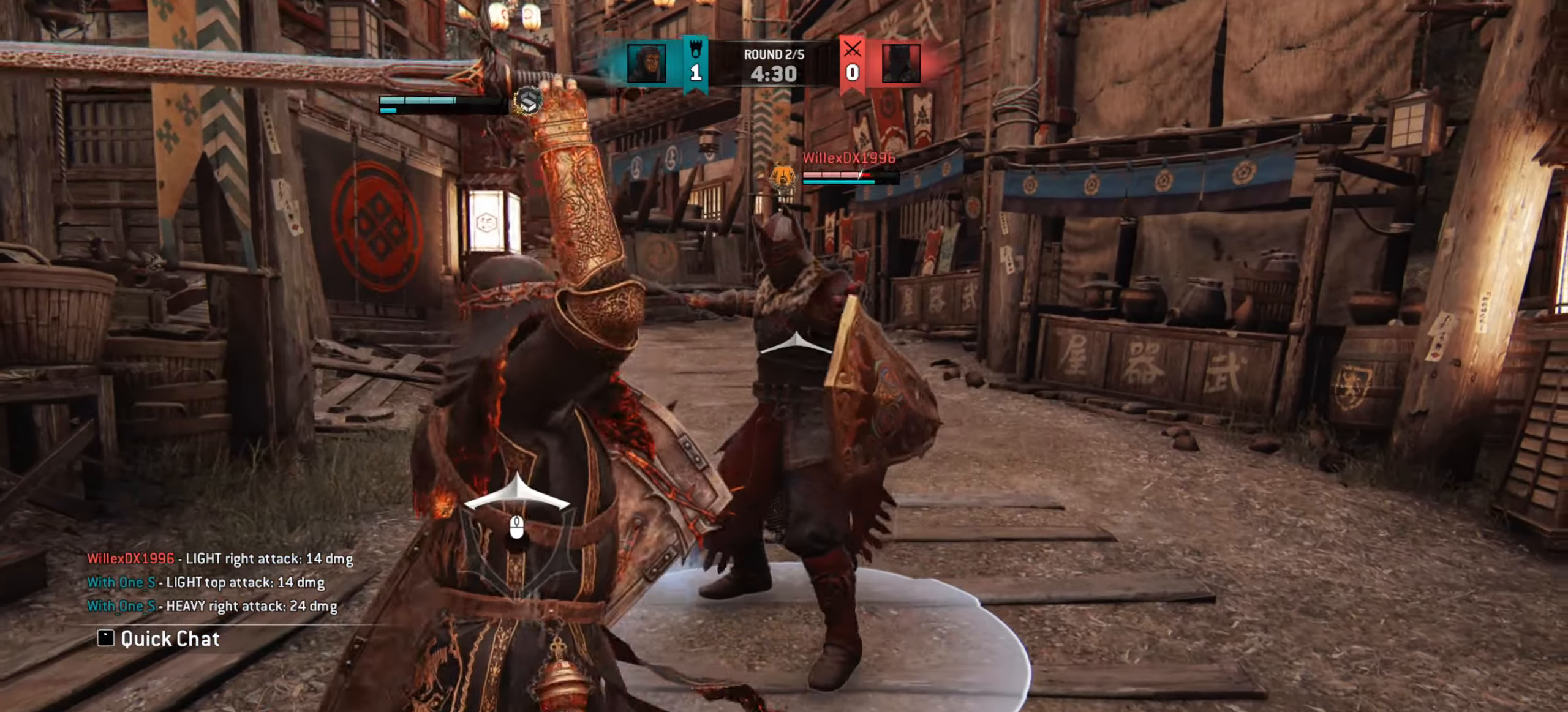
{"keys": ["d"], "mouse": [], "events": []}
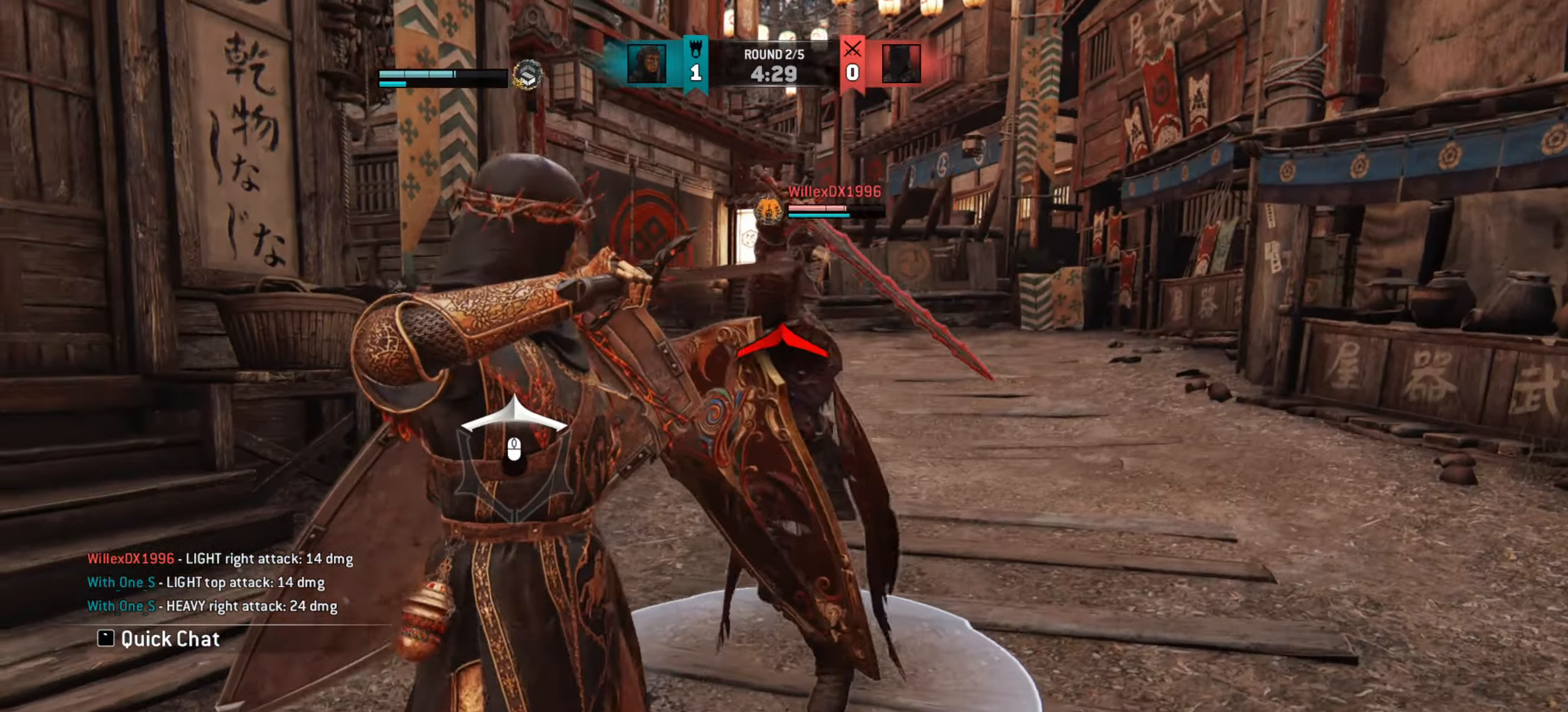
{"keys": [], "mouse": []}
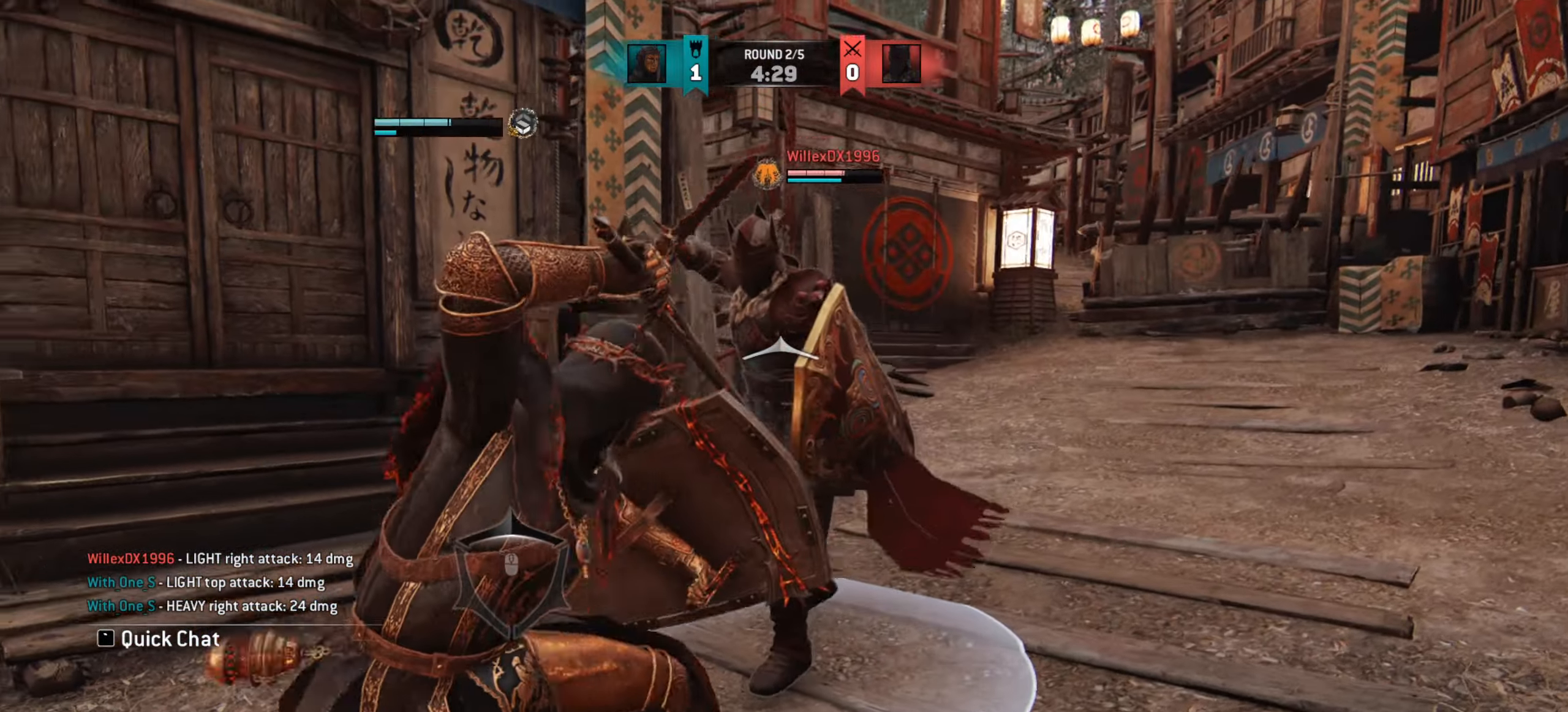
{"keys": ["a"], "mouse": [], "events": [[317, "a", "down"]]}
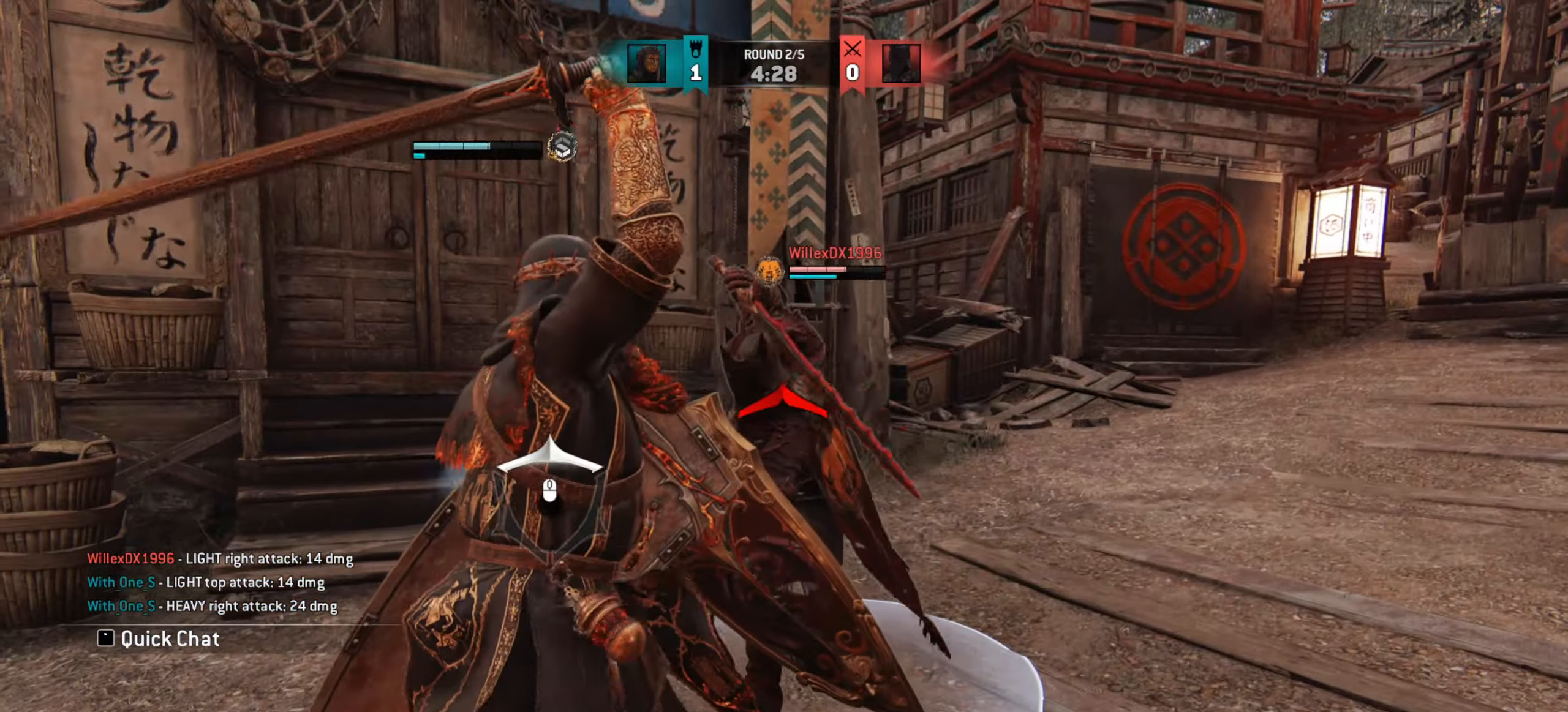
{"keys": ["a"], "mouse": [], "events": []}
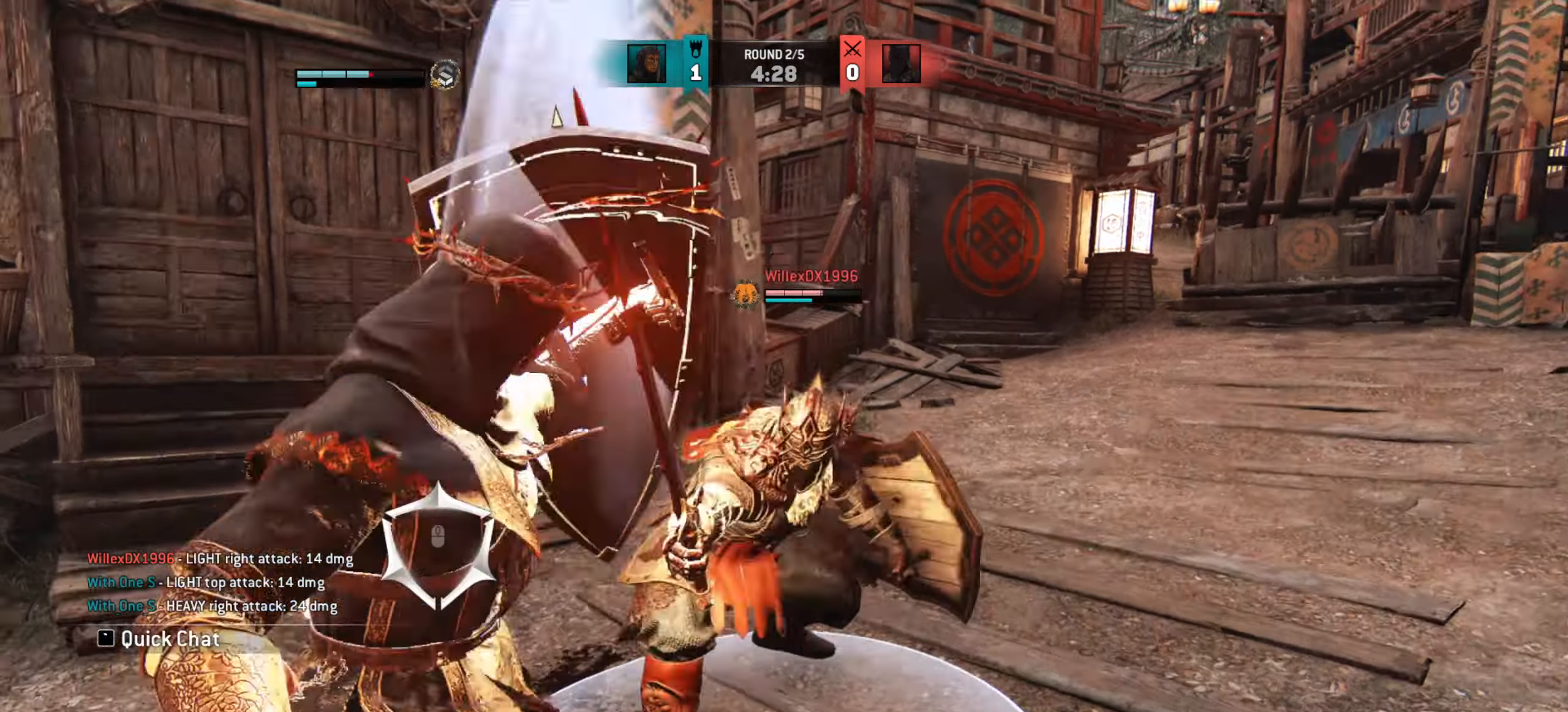
{"keys": ["a"], "mouse": [], "events": []}
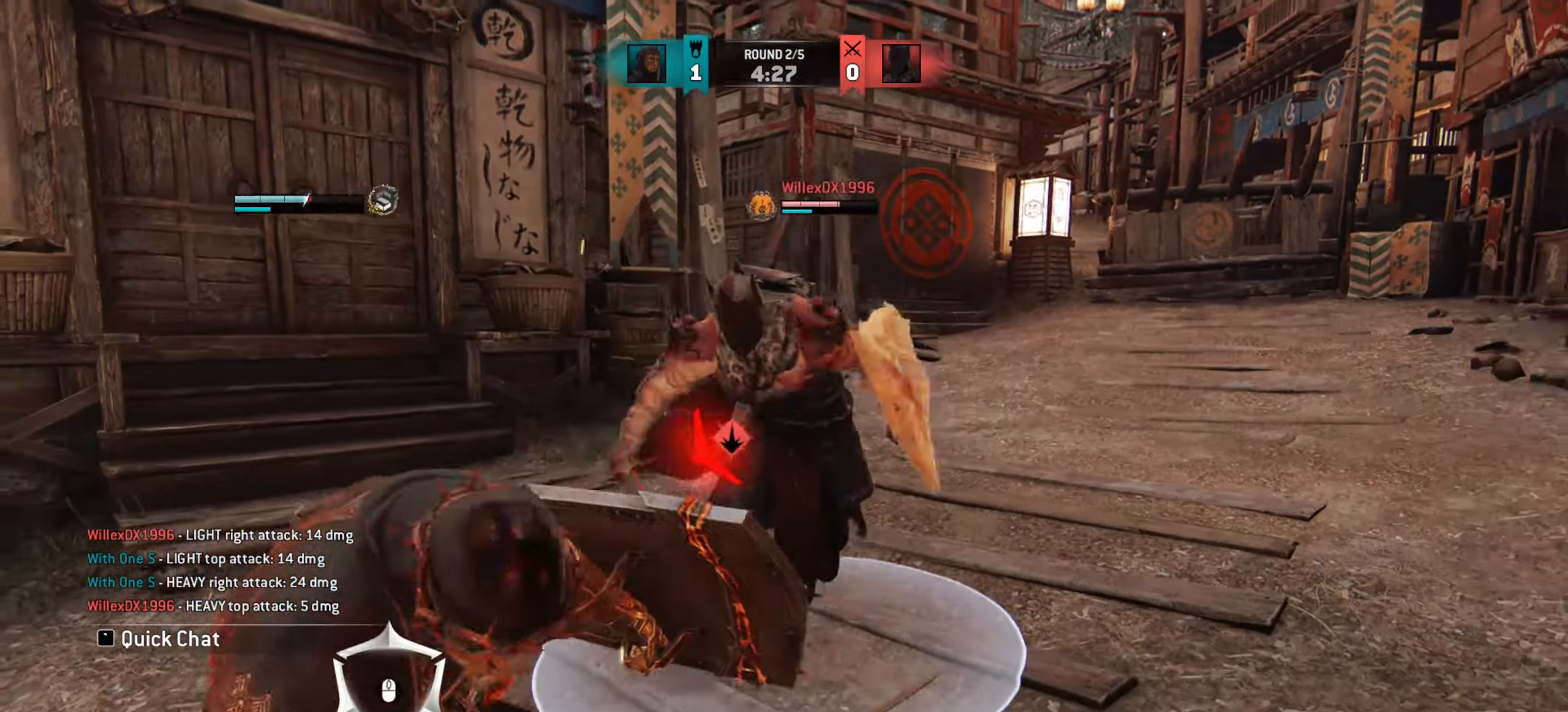
{"keys": ["a"], "mouse": [], "events": []}
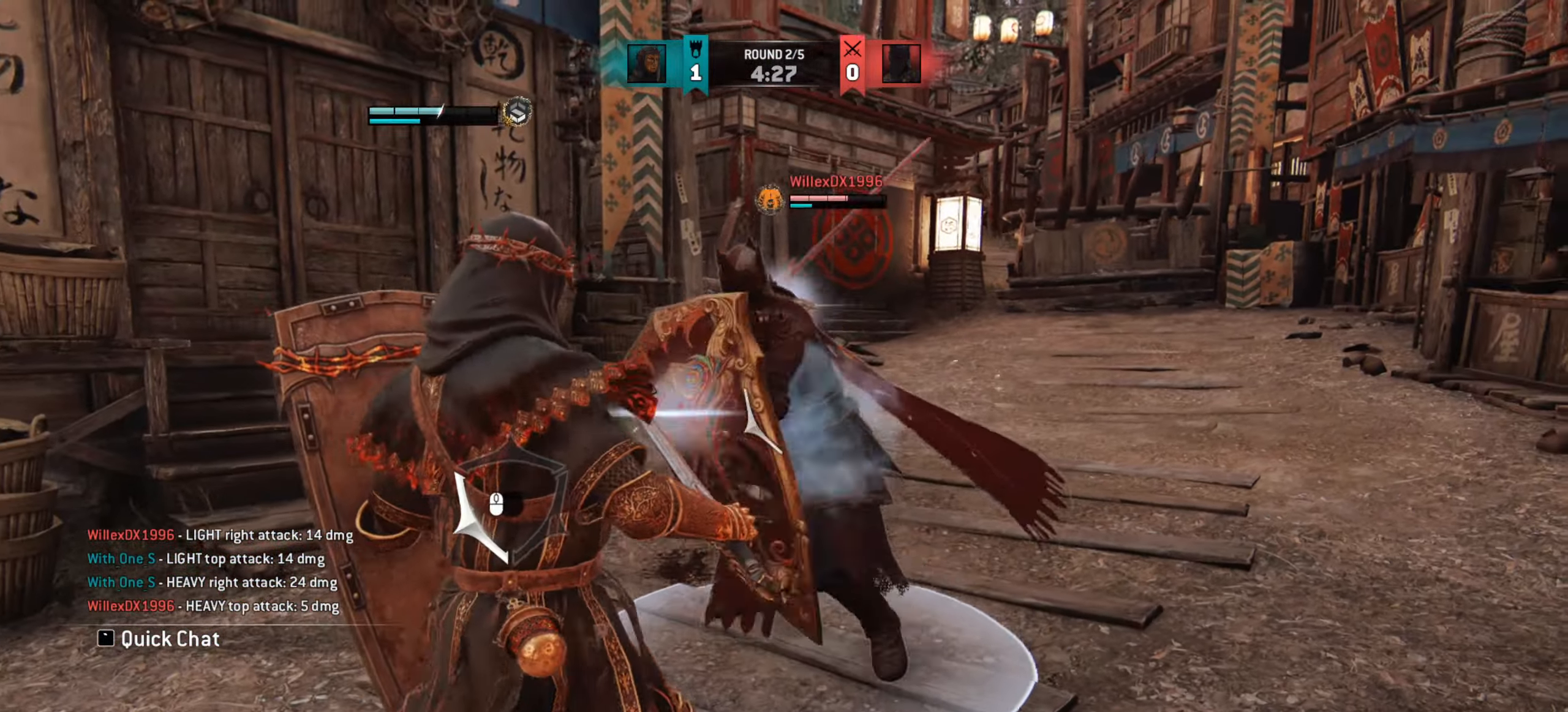
{"keys": ["a"], "mouse": []}
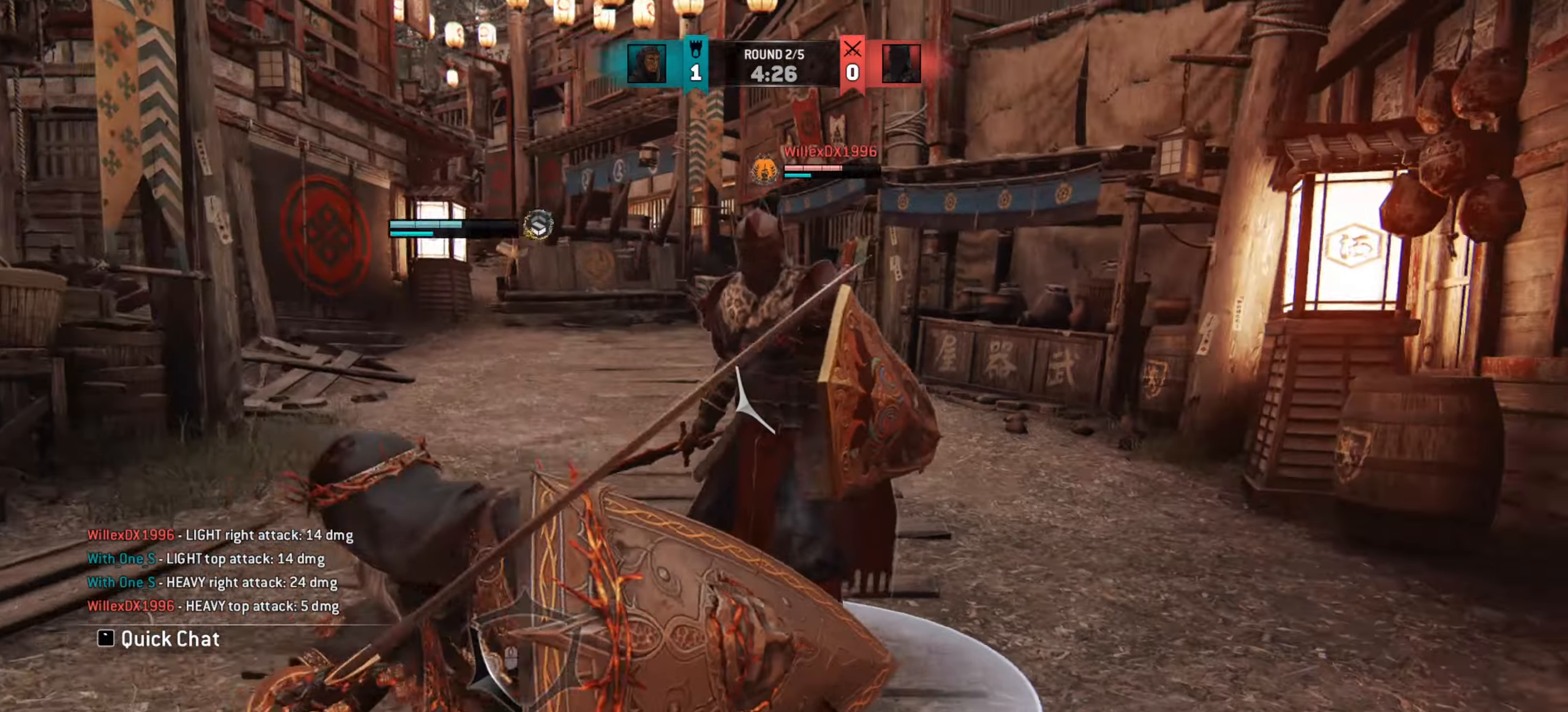
{"keys": ["d"], "mouse": [], "events": [[16, "a", "up"], [133, "d", "down"]]}
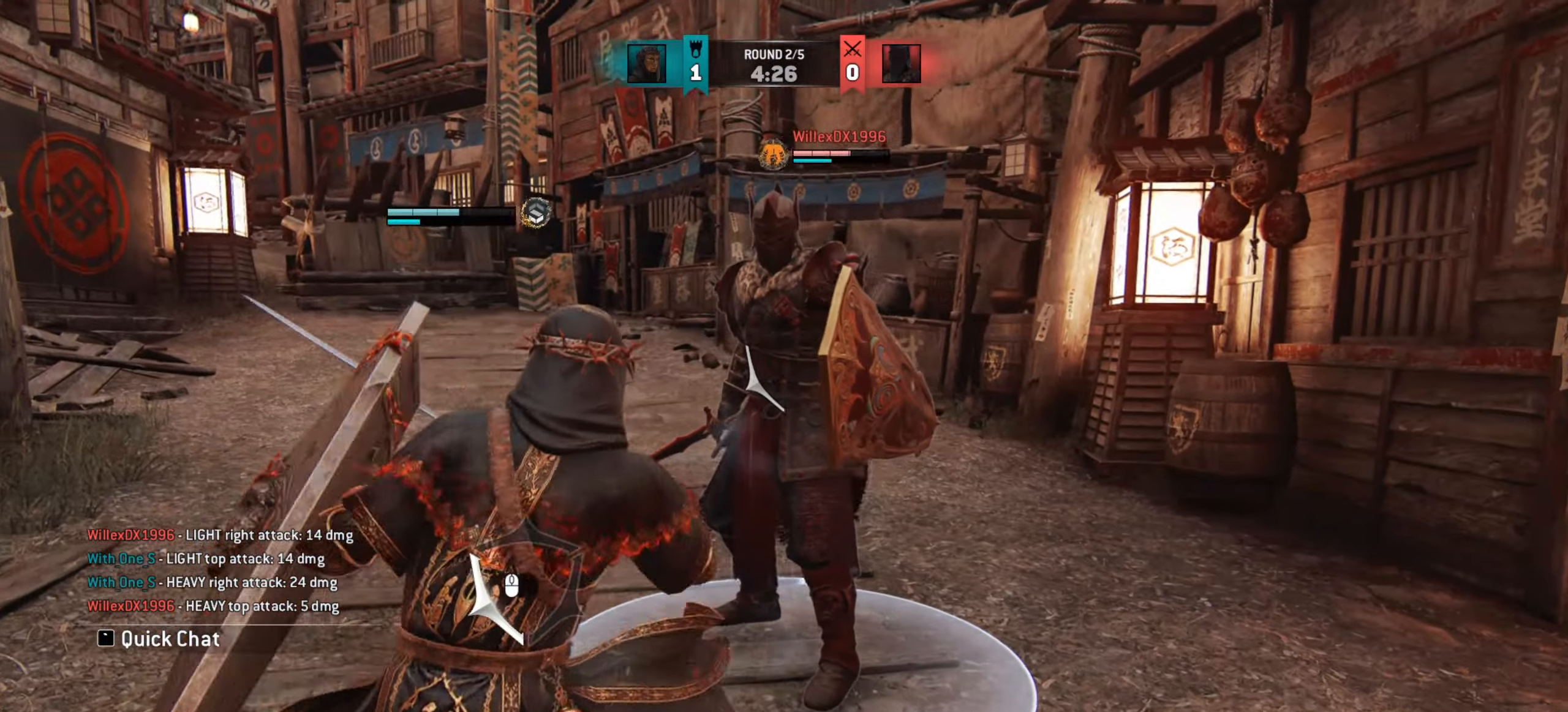
{"keys": ["d"], "mouse": [], "events": []}
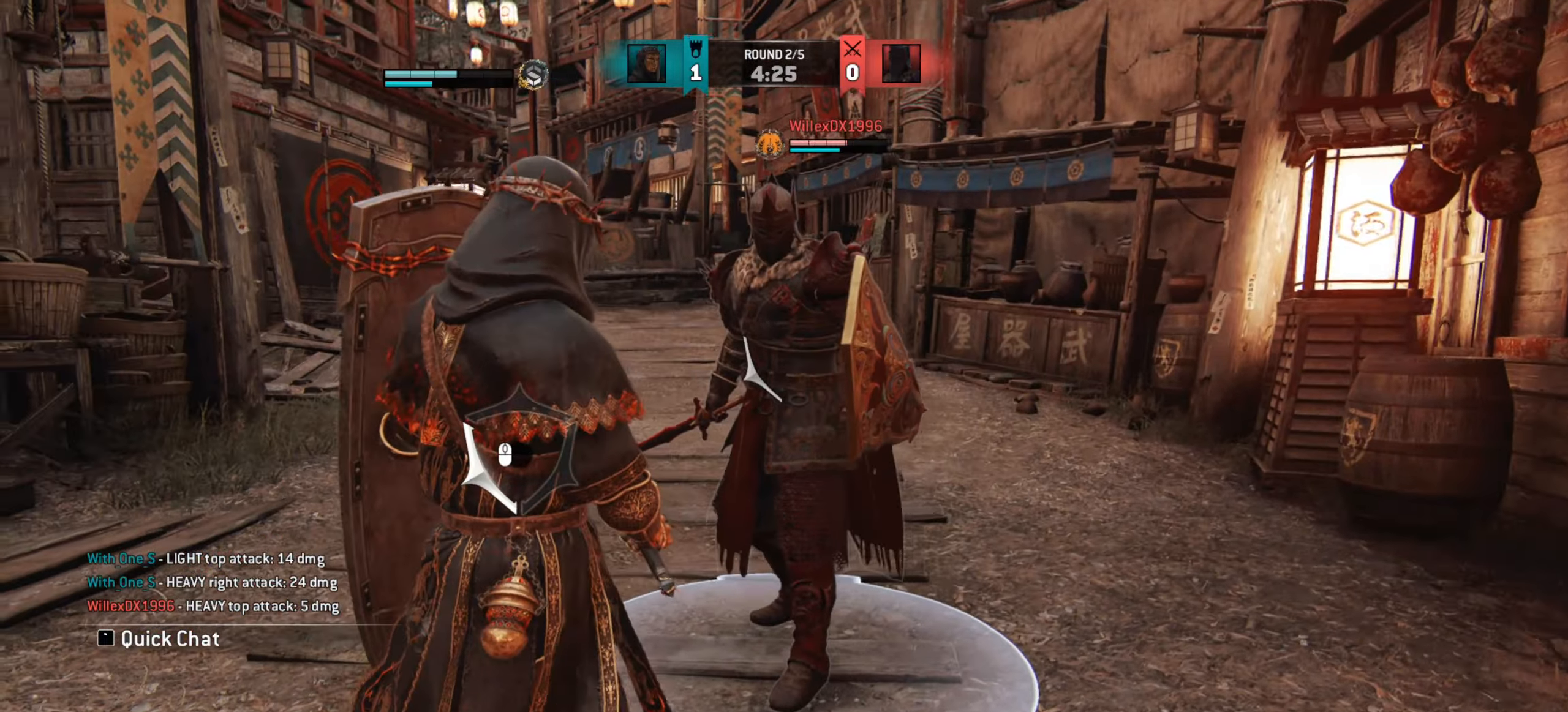
{"keys": ["d"], "mouse": [], "events": []}
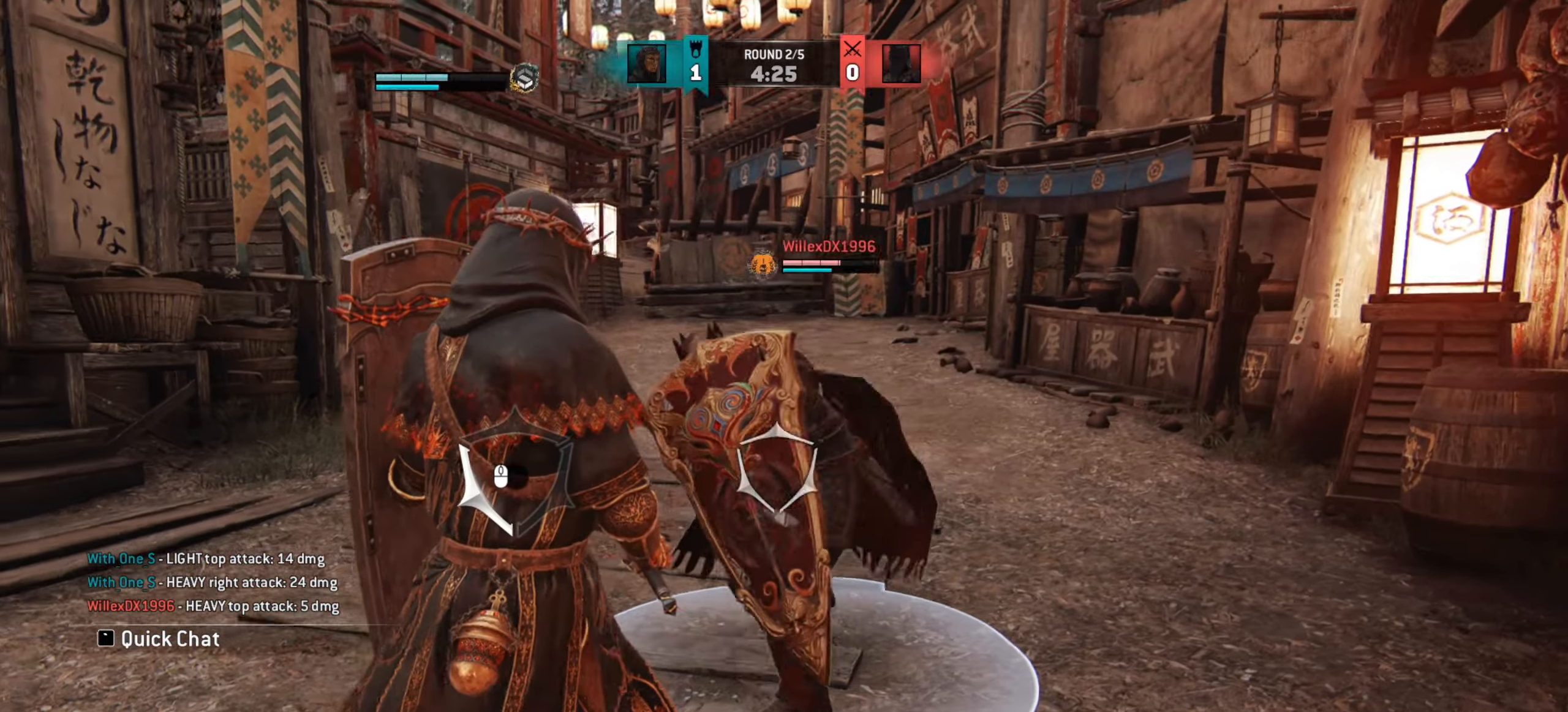
{"keys": [], "mouse": [], "events": [[184, "d", "up"], [284, "a", "down"], [467, "a", "up"]]}
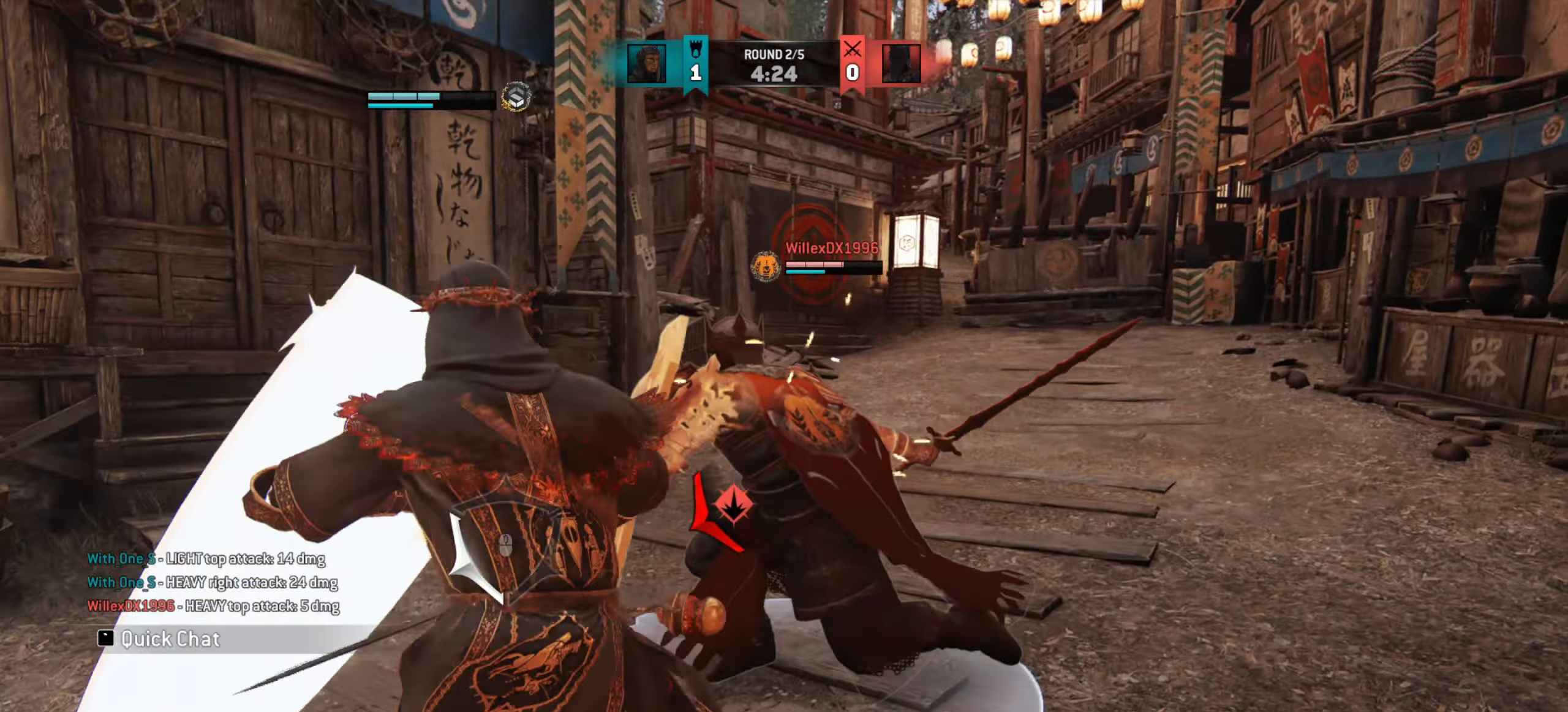
{"keys": [], "mouse": [], "events": []}
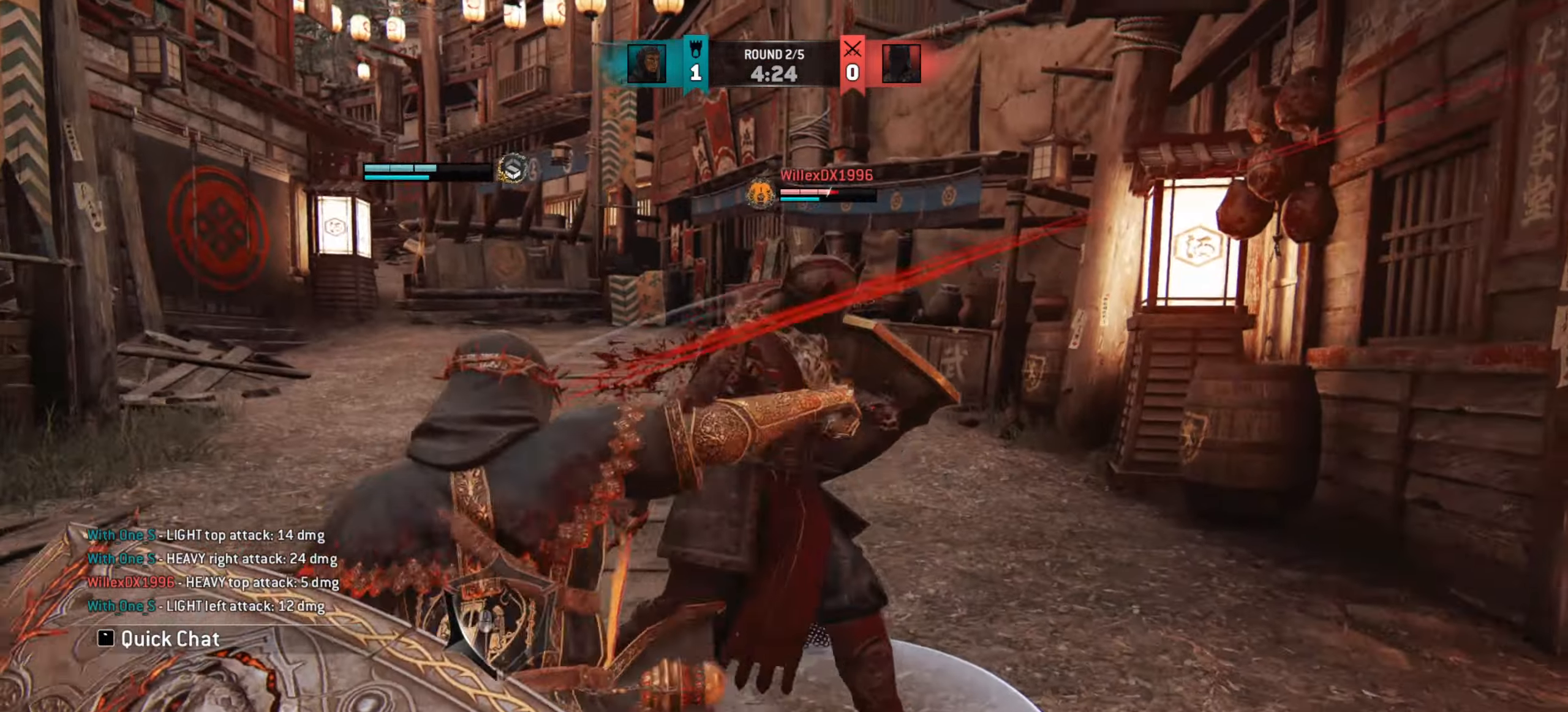
{"keys": [], "mouse": [], "events": [[367, "e", "down"], [451, "e", "up"]]}
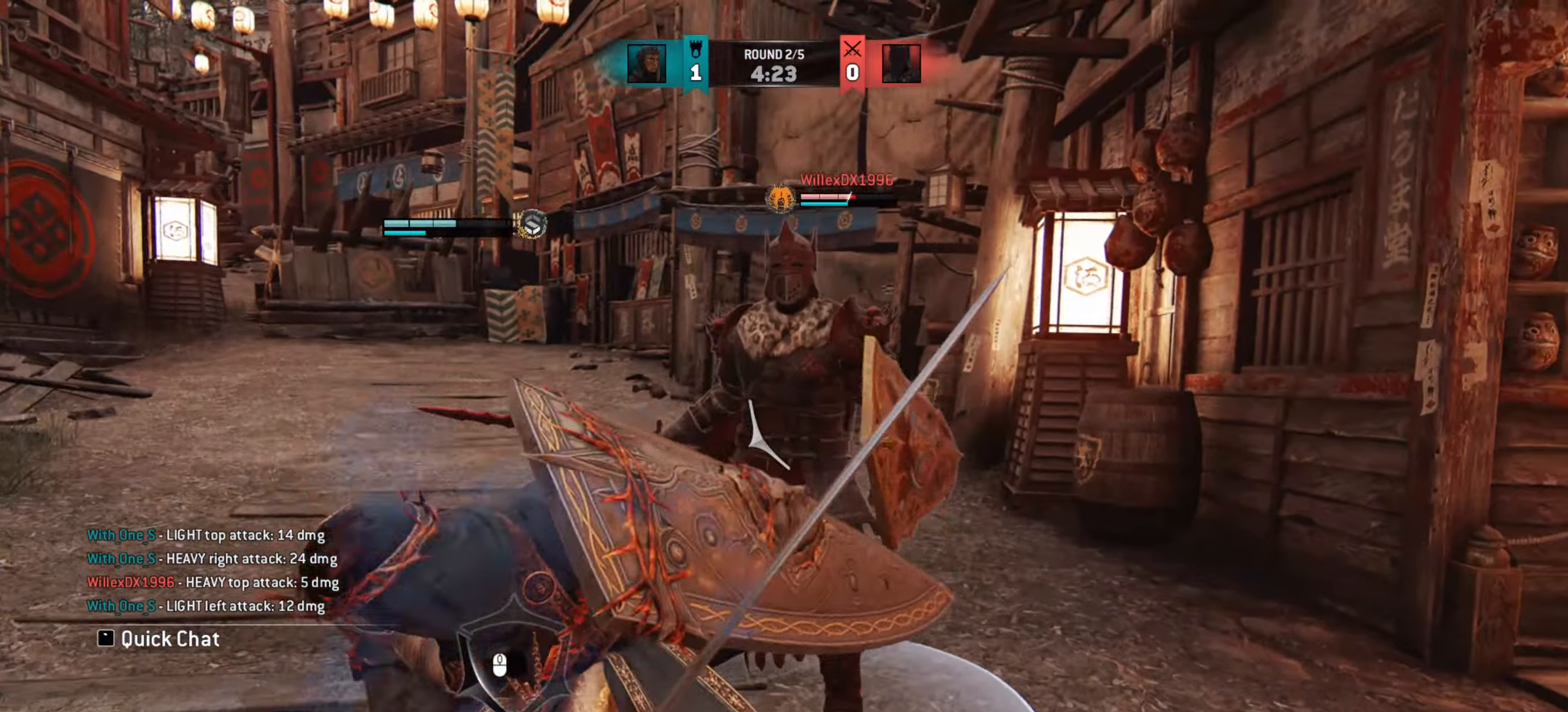
{"keys": ["a"], "mouse": [], "events": [[17, "a", "down"]]}
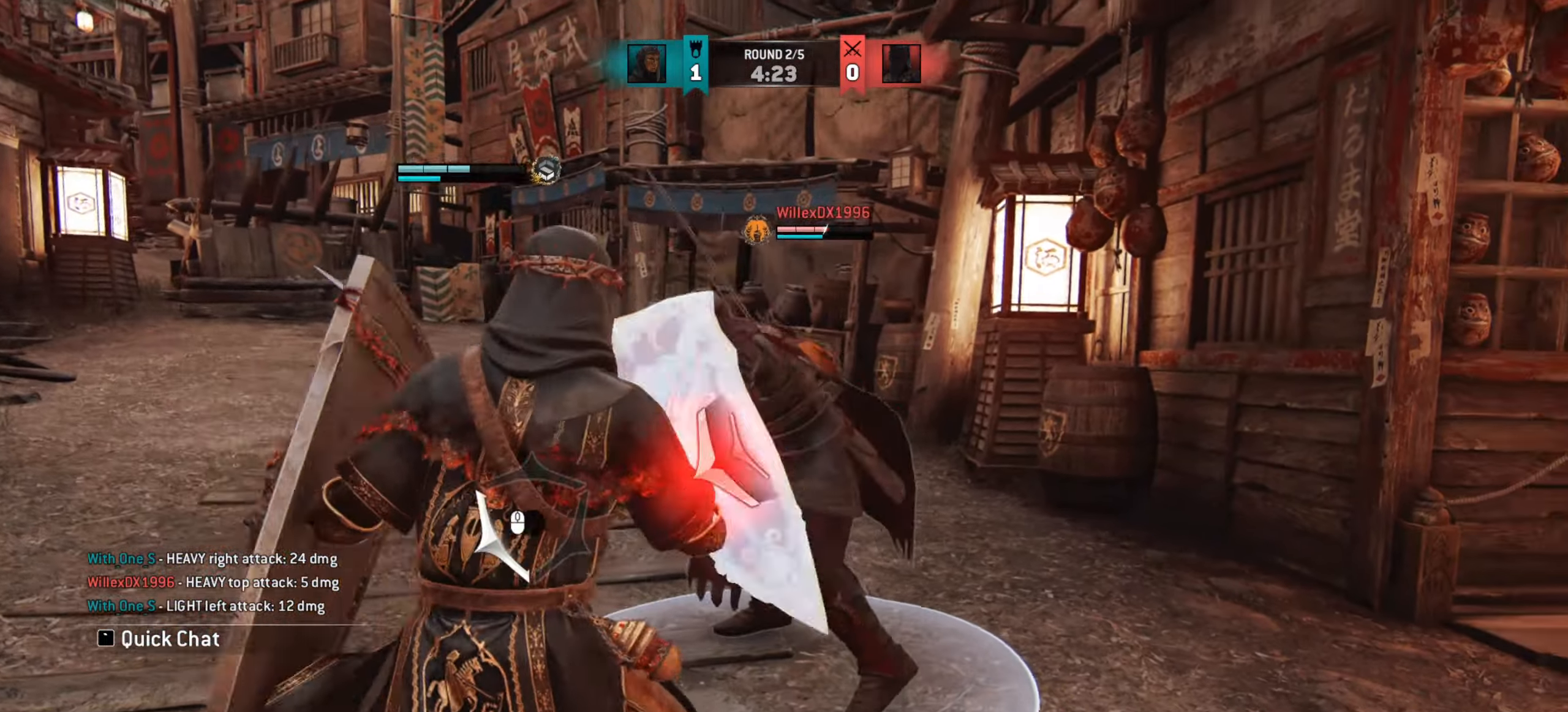
{"keys": ["w"], "mouse": [], "events": [[184, "a", "up"], [284, "w", "down"]]}
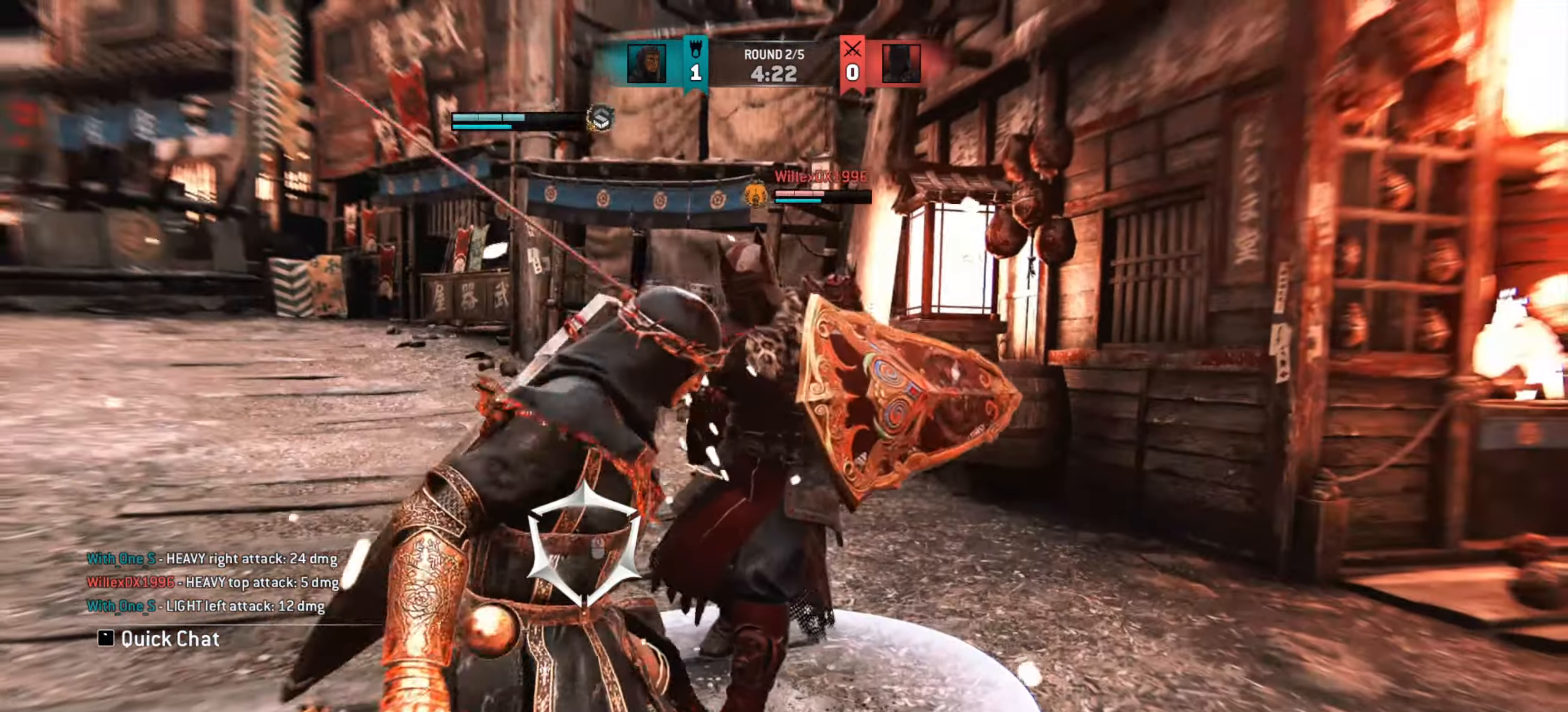
{"keys": ["w"], "mouse": [], "events": []}
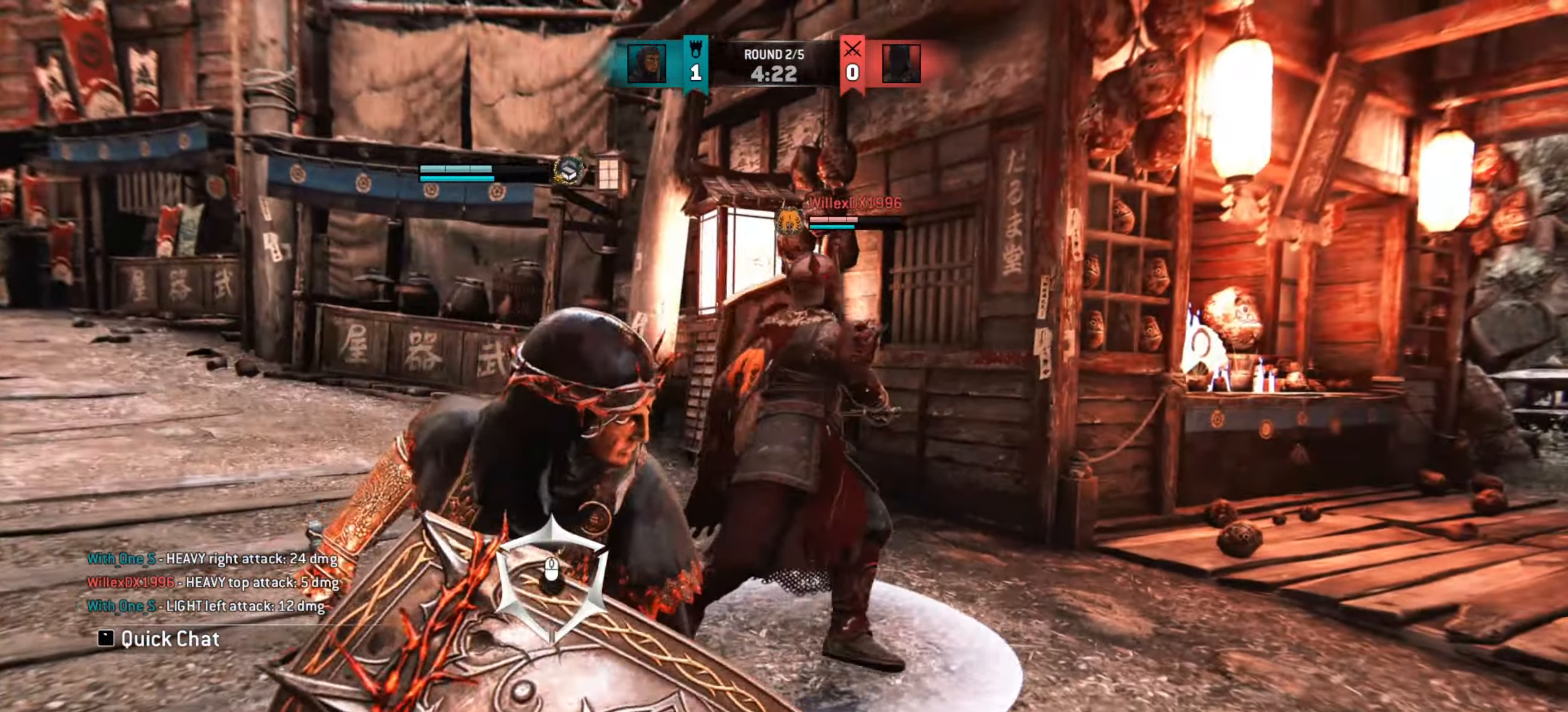
{"keys": [], "mouse": [], "events": [[184, "w", "up"]]}
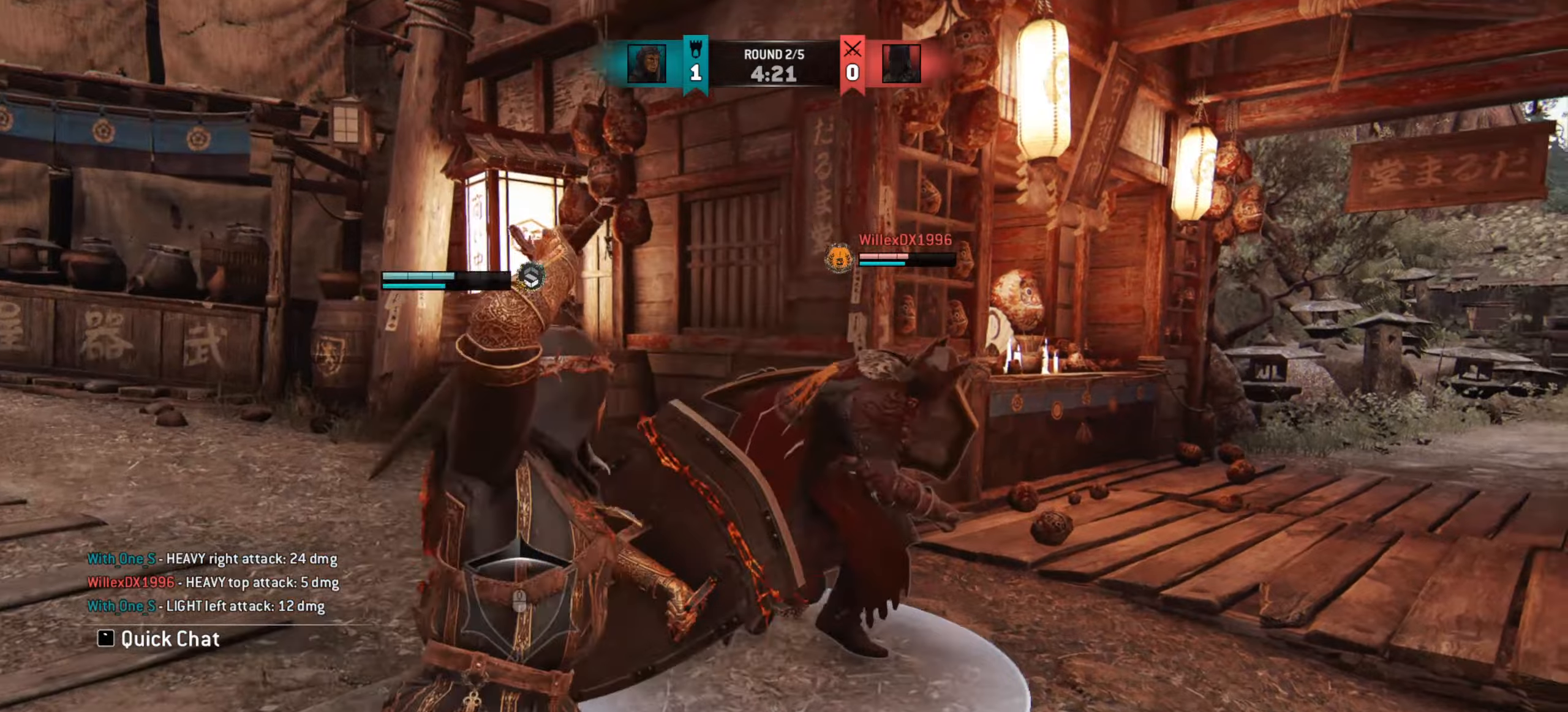
{"keys": ["space"], "mouse": [], "events": [[183, "space", "down"]]}
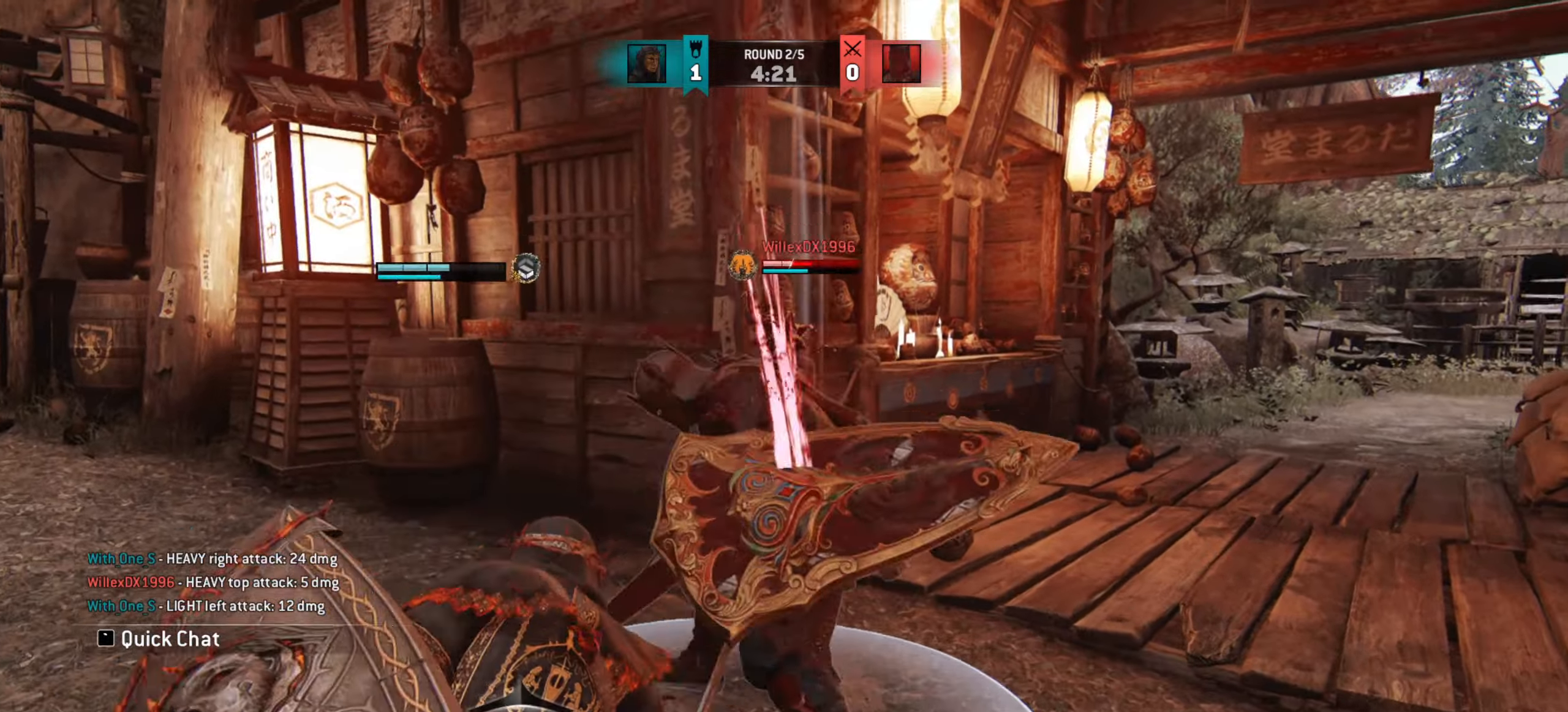
{"keys": ["w"], "mouse": [], "events": [[267, "space", "up"], [401, "e", "down"], [401, "w", "down"], [501, "e", "up"]]}